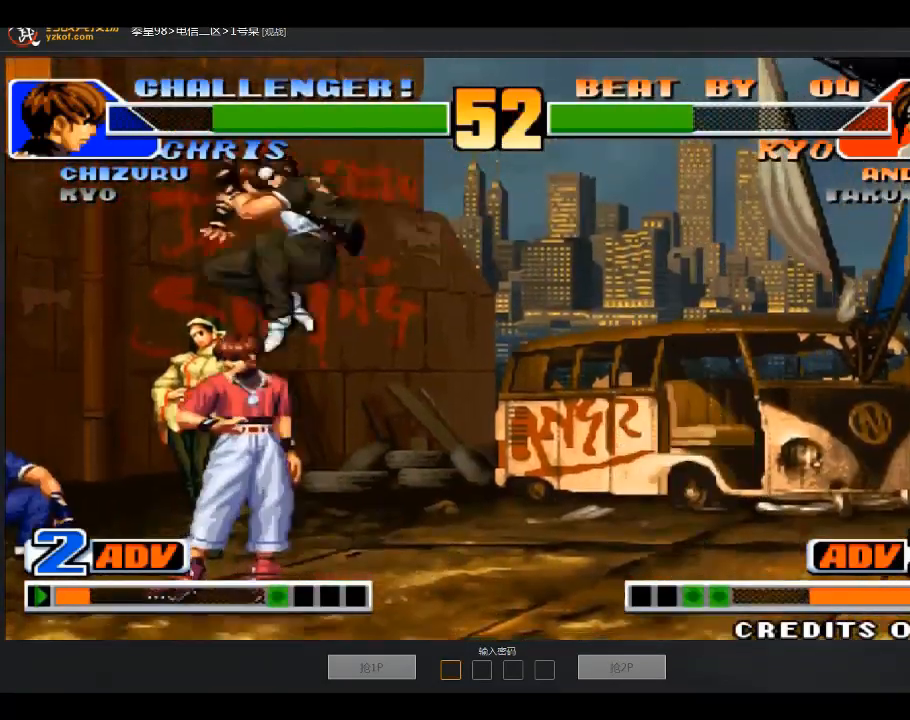
Gameplay with a controller (arcade stick); each line is a JSON object with the inputs held at the frame after it. "events" lists button and stick changes between this image and that frame as [ms after this image, input, new state], when the widget could be followed in between. Not read: D L3 R3.
{"buttons": [], "left_stick": "right", "events": [[66, "B", "up"], [300, "B", "down"], [400, "left_stick", "right"], [467, "B", "up"]]}
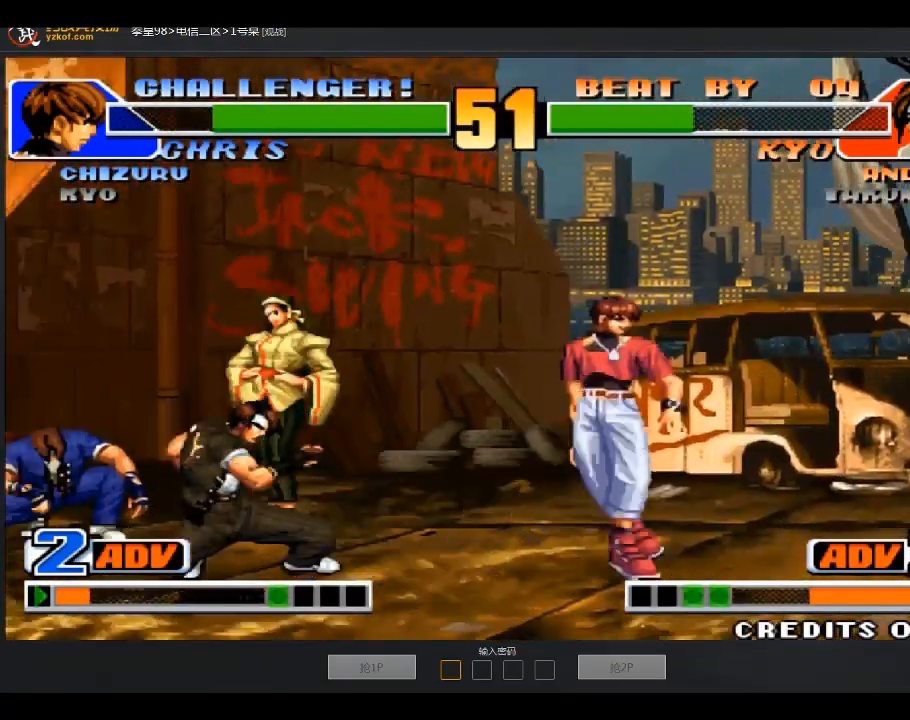
{"buttons": [], "left_stick": "down-left", "events": [[167, "left_stick", "down-left"]]}
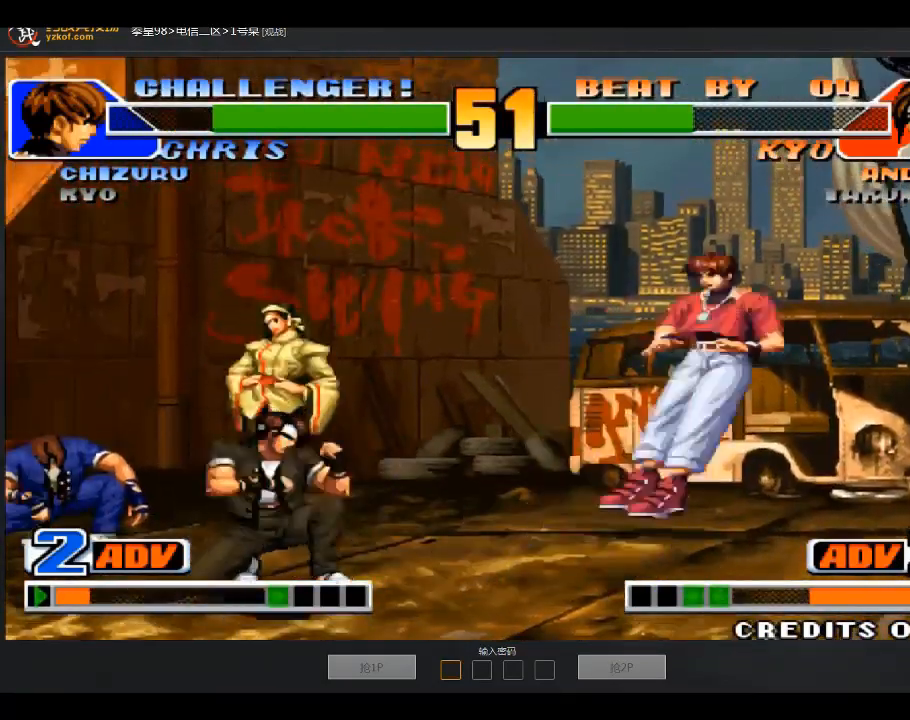
{"buttons": [], "left_stick": "center", "events": [[100, "left_stick", "up"], [267, "left_stick", "up-right"], [467, "left_stick", "center"]]}
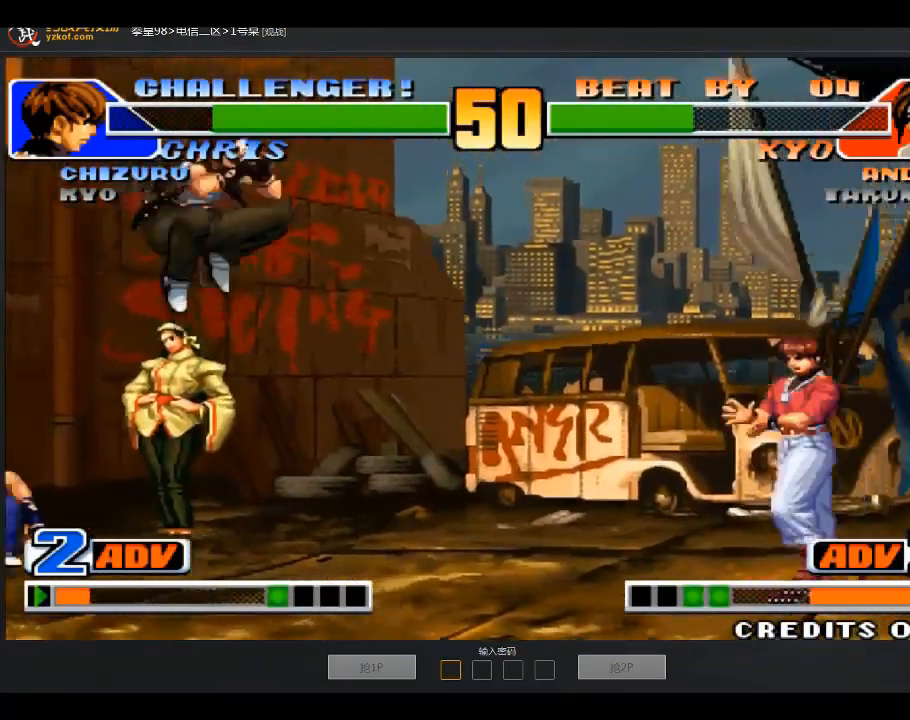
{"buttons": [], "left_stick": "right", "events": [[167, "left_stick", "left"], [501, "left_stick", "right"]]}
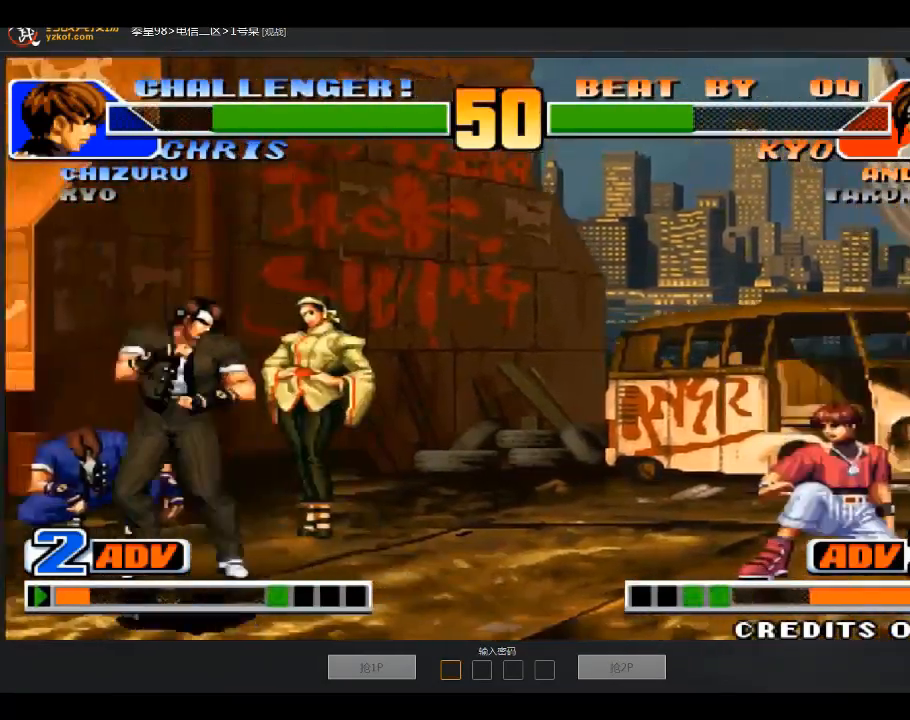
{"buttons": [], "left_stick": "down-left", "events": [[100, "left_stick", "down-left"], [267, "left_stick", "left"], [400, "left_stick", "right"], [500, "left_stick", "down-left"]]}
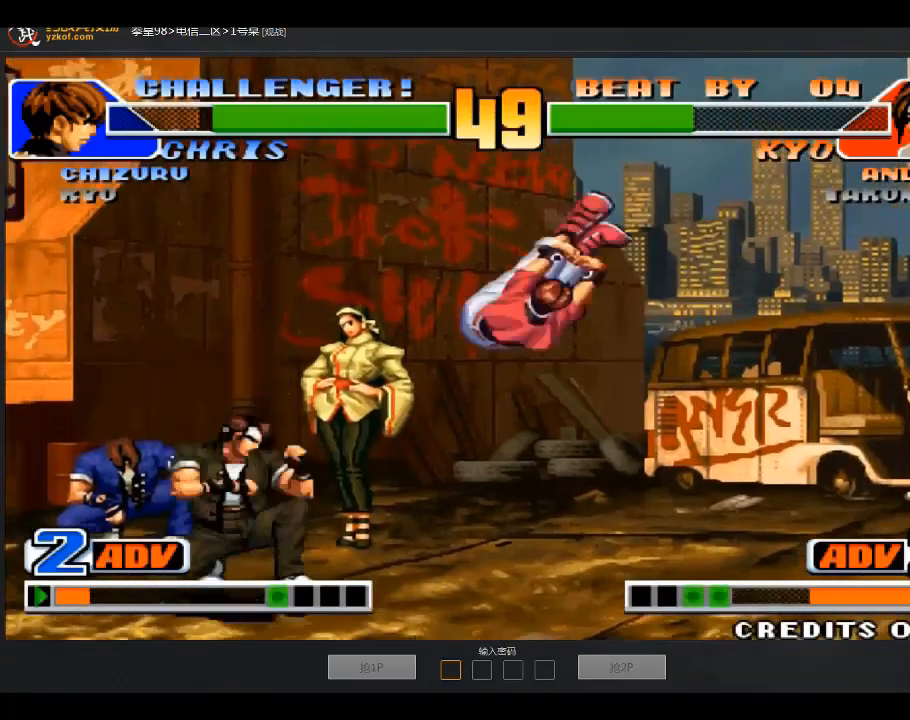
{"buttons": [], "left_stick": "down", "events": [[501, "left_stick", "down"]]}
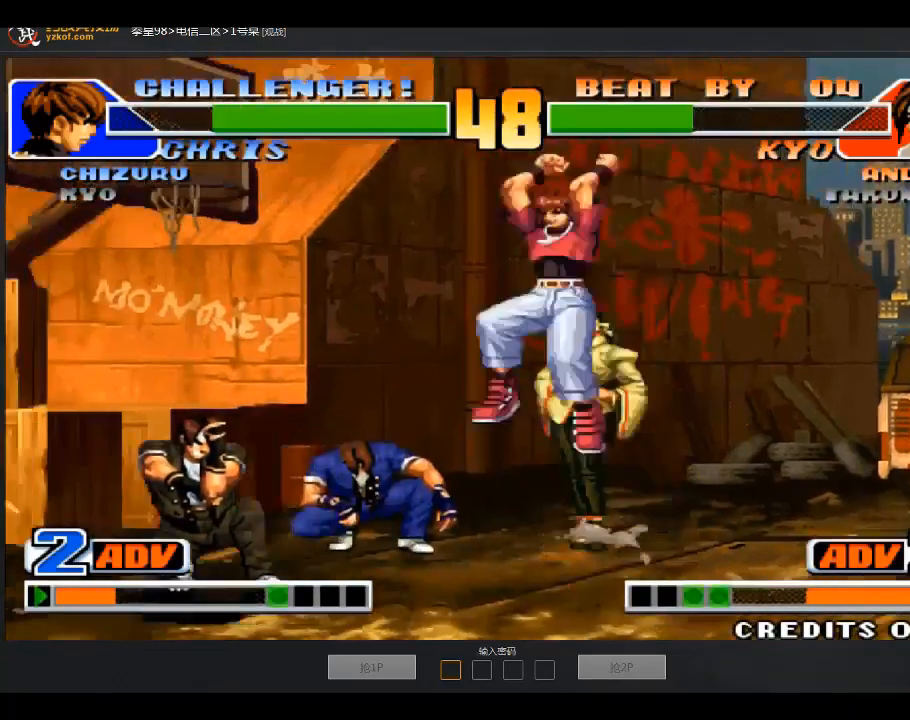
{"buttons": [], "left_stick": "down-left", "events": [[66, "left_stick", "down-left"], [167, "left_stick", "left"], [467, "left_stick", "down-left"]]}
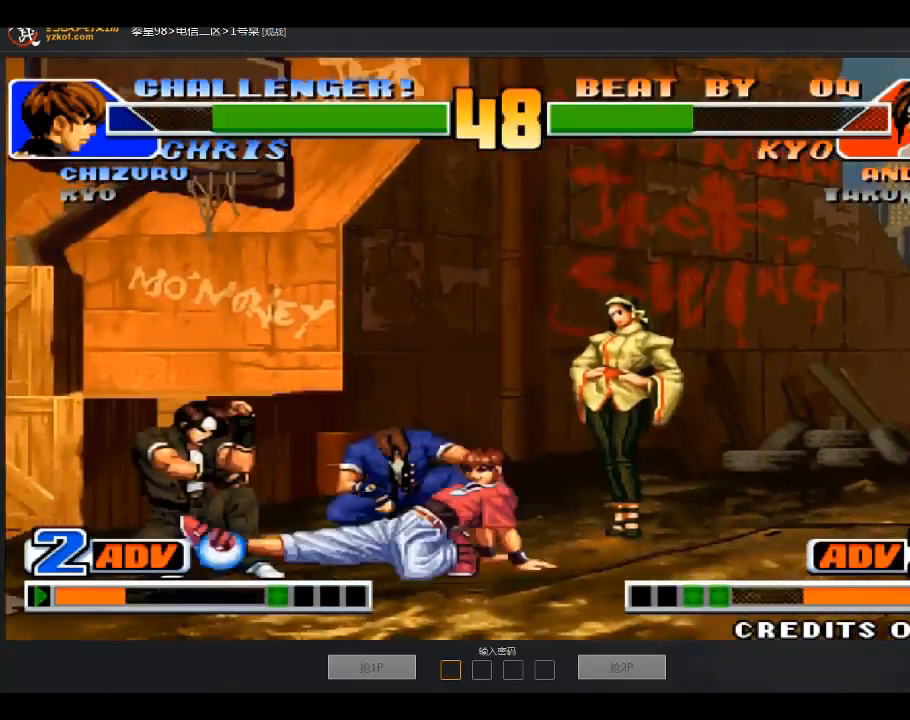
{"buttons": [], "left_stick": "down-left", "events": []}